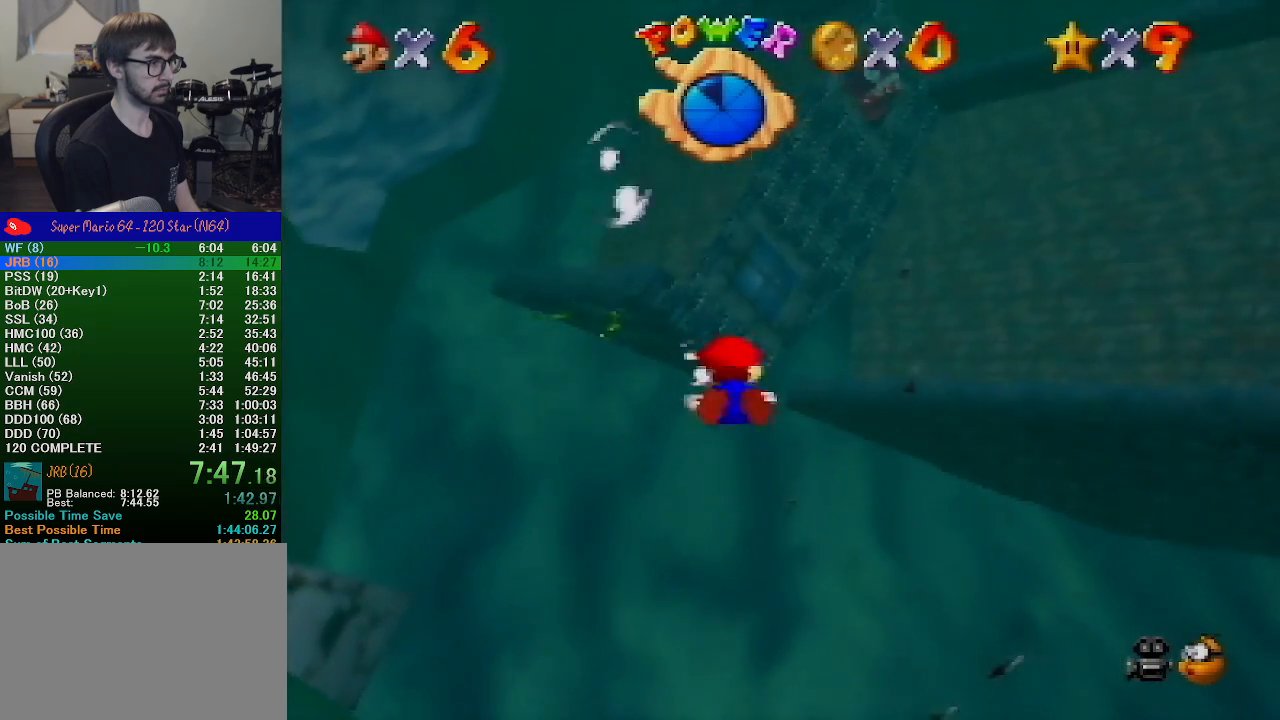
Gameplay with a controller (Nintendo layout); each line is a JSON object with the inputs held at the frame after it. "events" lists button and stick changes between this image and that frame as [ms after this image, input, new state], when the widget could be followed in between. Not read: L1 L3 R1 R3.
{"buttons": [], "left_stick": "up", "events": [[233, "left_stick", "center"], [333, "A", "up"], [467, "left_stick", "up"]]}
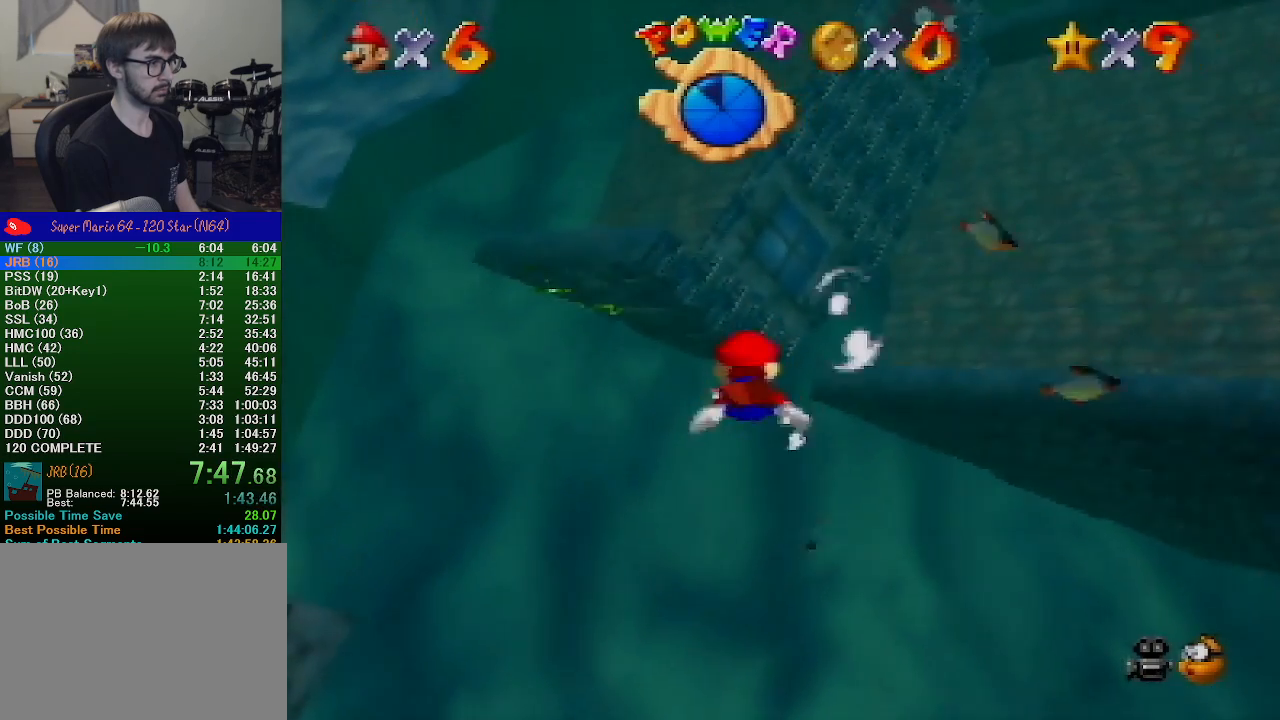
{"buttons": [], "left_stick": "center", "events": [[33, "A", "down"], [433, "left_stick", "center"], [500, "A", "up"]]}
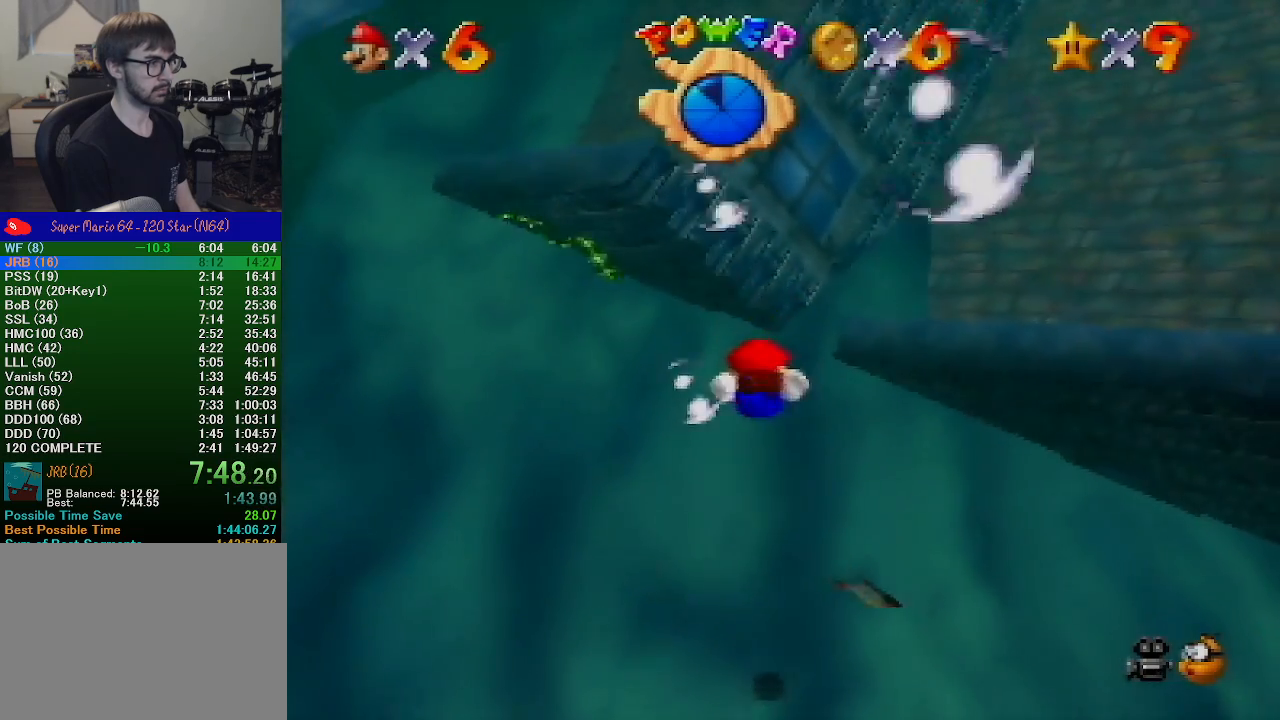
{"buttons": ["A"], "left_stick": "up", "events": [[267, "A", "down"], [300, "left_stick", "up-left"], [467, "left_stick", "up"]]}
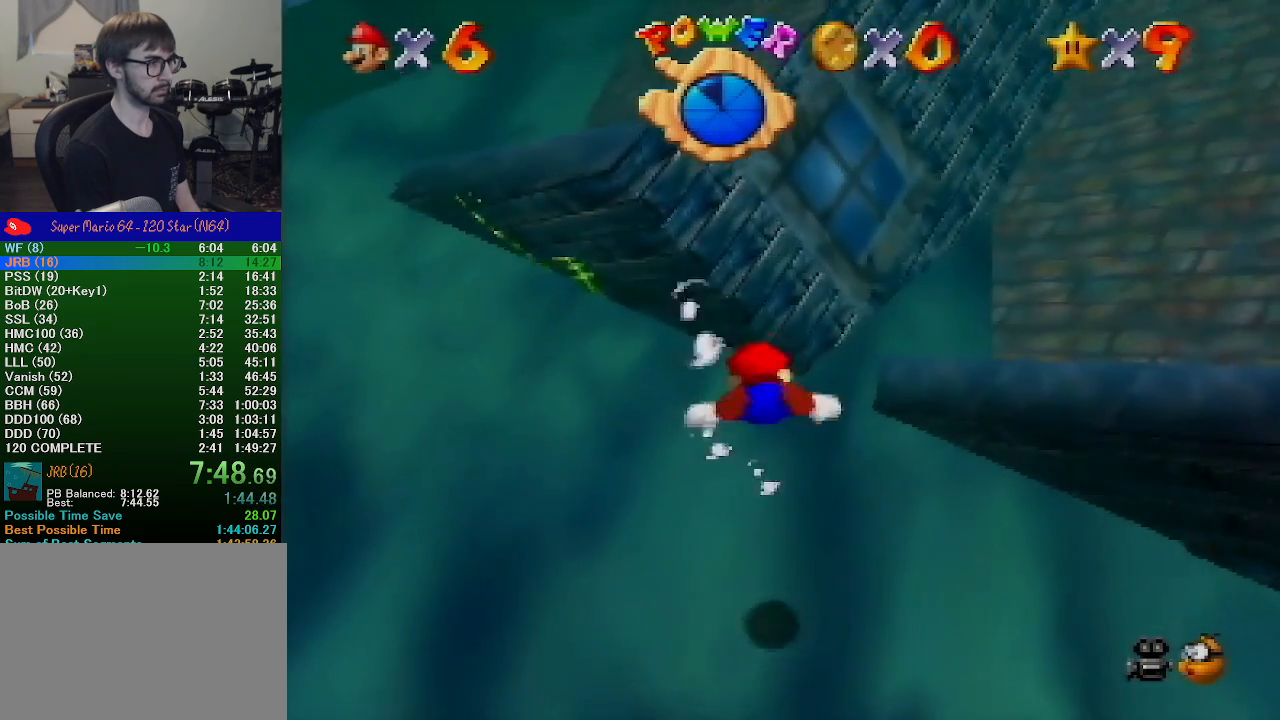
{"buttons": ["A"], "left_stick": "up", "events": [[100, "left_stick", "center"], [133, "A", "up"], [367, "A", "down"], [367, "left_stick", "up"]]}
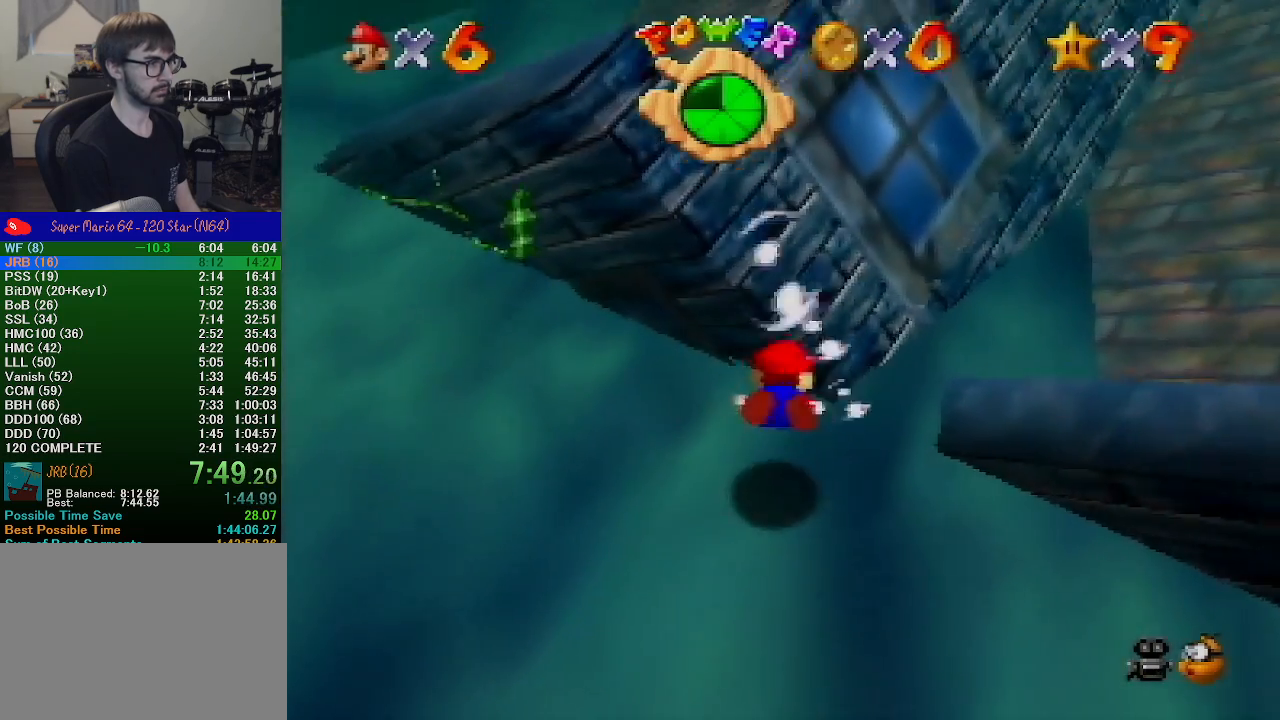
{"buttons": ["A"], "left_stick": "up-right", "events": [[267, "A", "up"], [300, "left_stick", "up-right"], [500, "A", "down"]]}
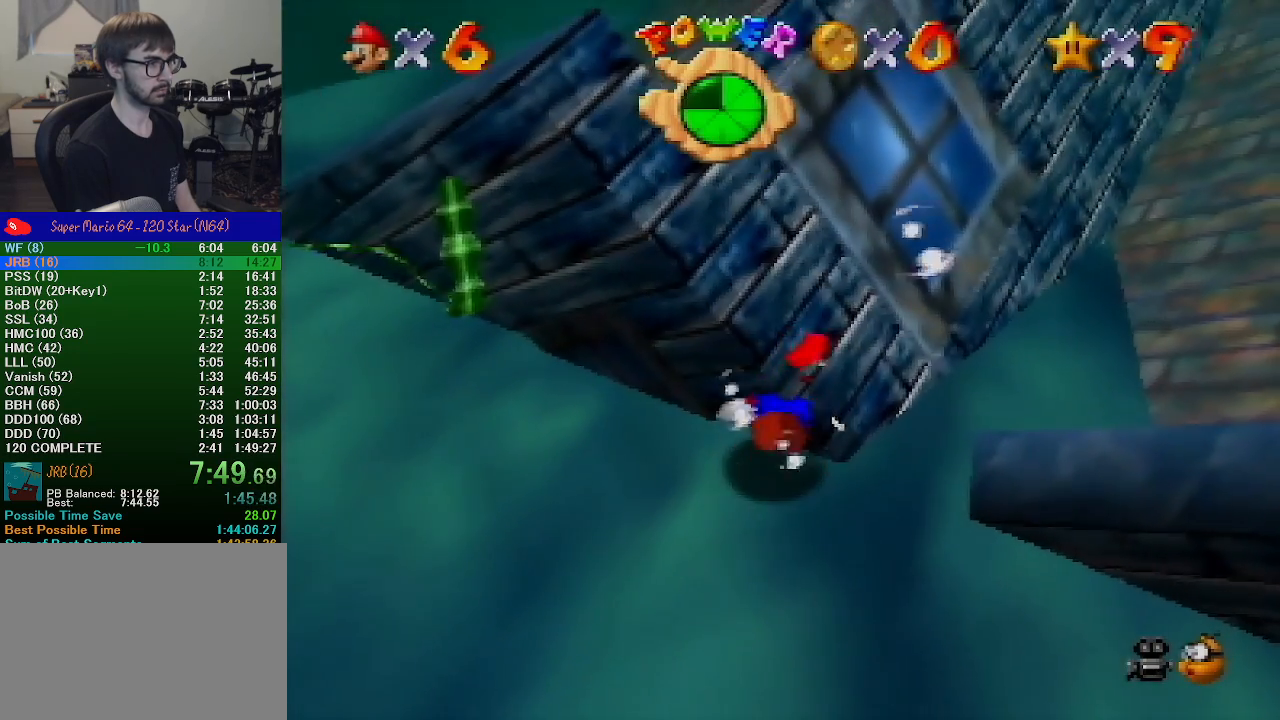
{"buttons": [], "left_stick": "up", "events": [[433, "left_stick", "up"], [467, "A", "up"]]}
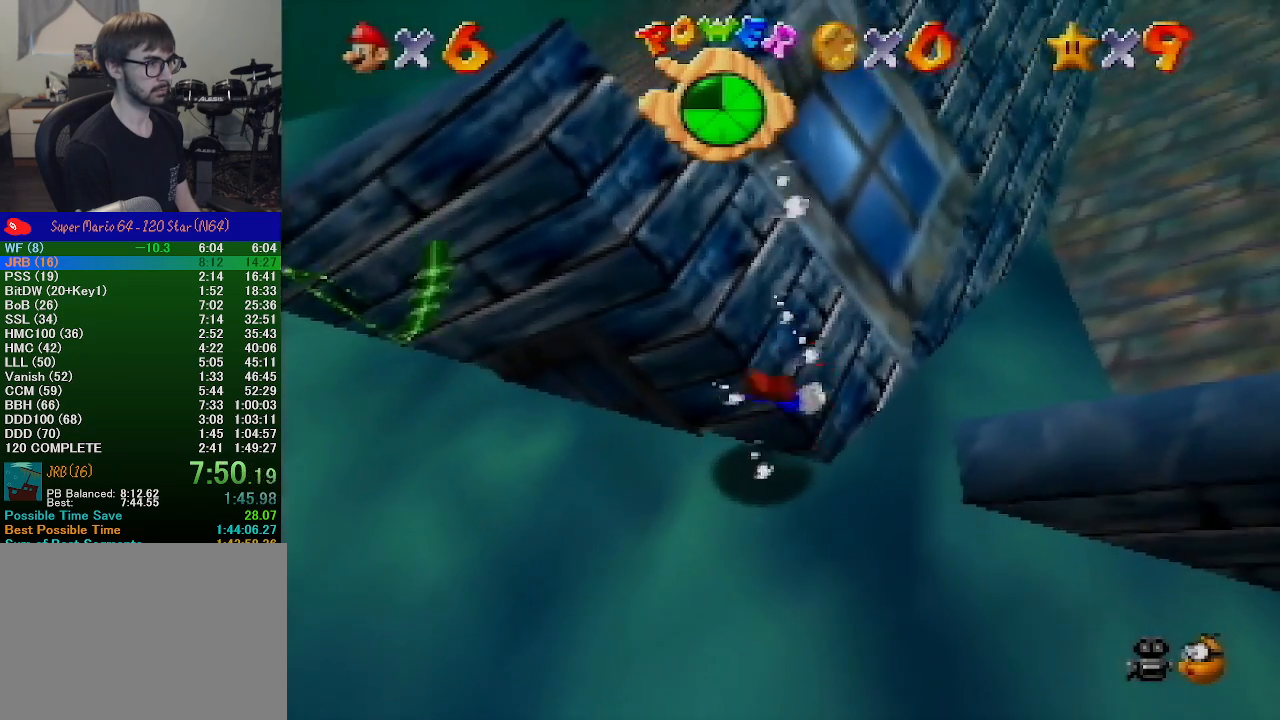
{"buttons": ["A"], "left_stick": "up", "events": [[200, "A", "down"]]}
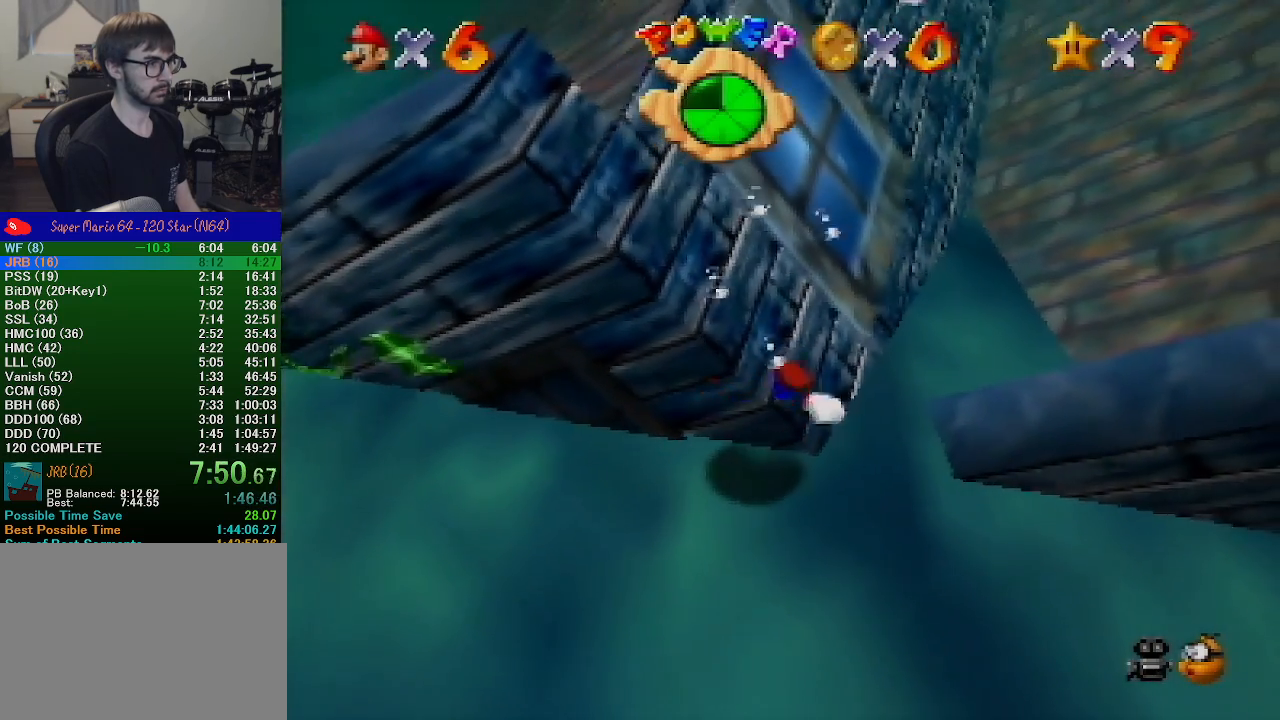
{"buttons": ["A"], "left_stick": "up", "events": [[200, "A", "up"], [333, "A", "down"]]}
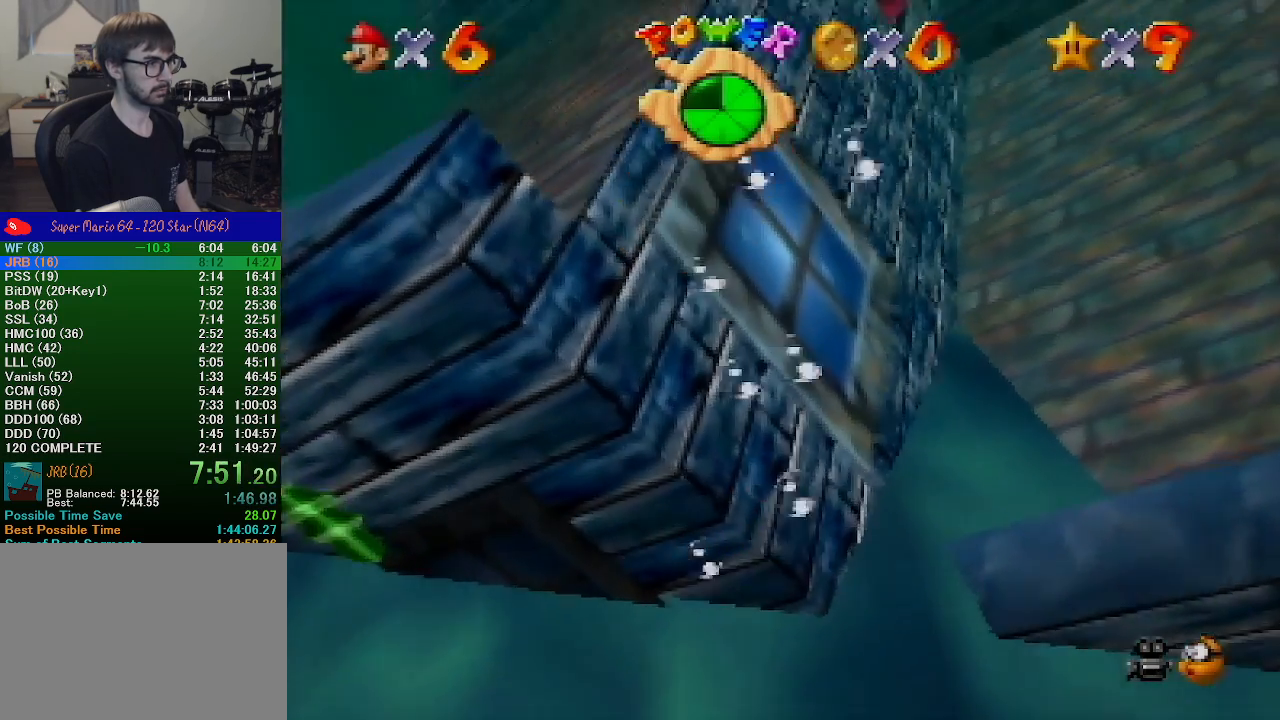
{"buttons": [], "left_stick": "center", "events": [[267, "left_stick", "center"], [333, "A", "up"]]}
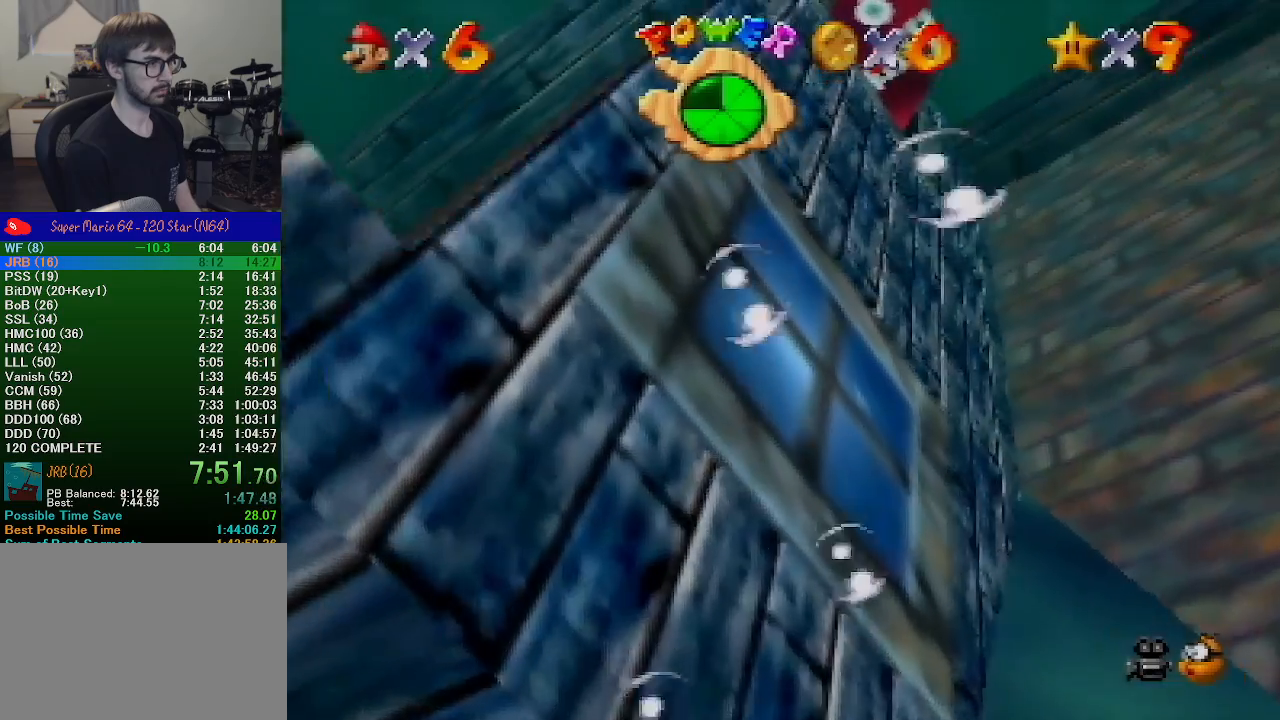
{"buttons": ["A"], "left_stick": "down", "events": [[33, "A", "down"], [333, "left_stick", "down"]]}
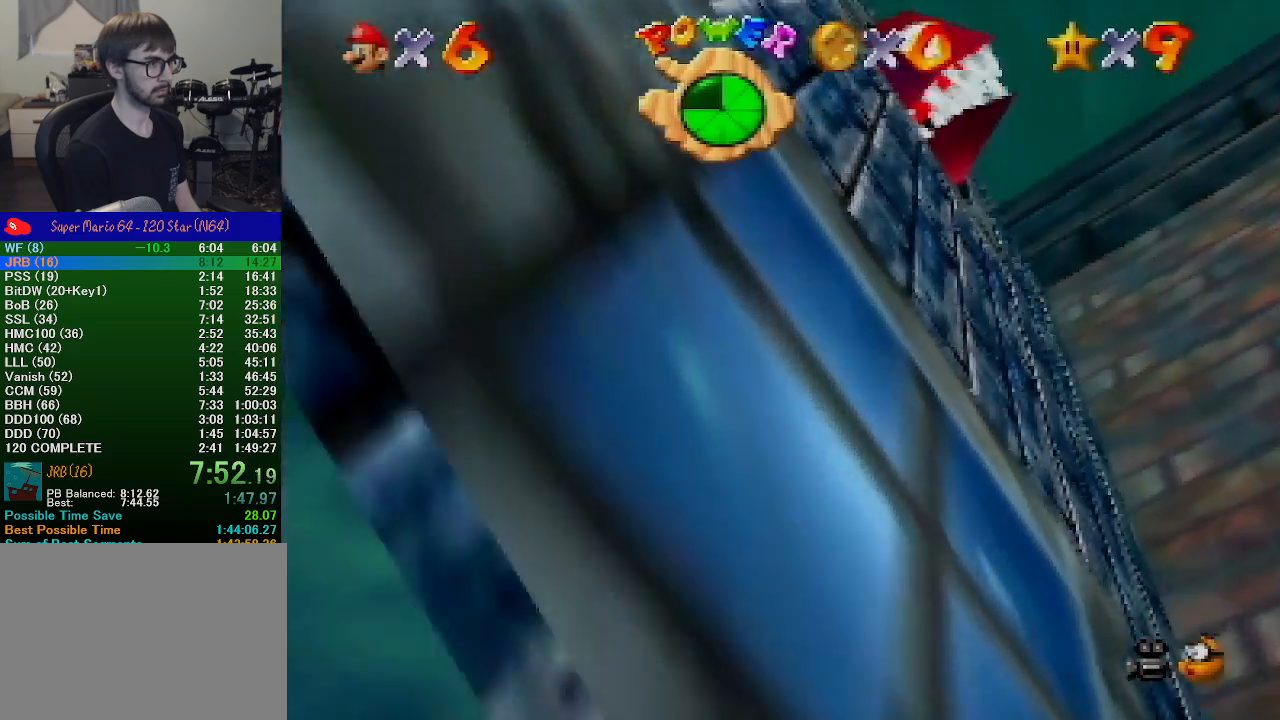
{"buttons": [], "left_stick": "left", "events": [[133, "A", "up"], [200, "left_stick", "down-left"], [500, "left_stick", "left"]]}
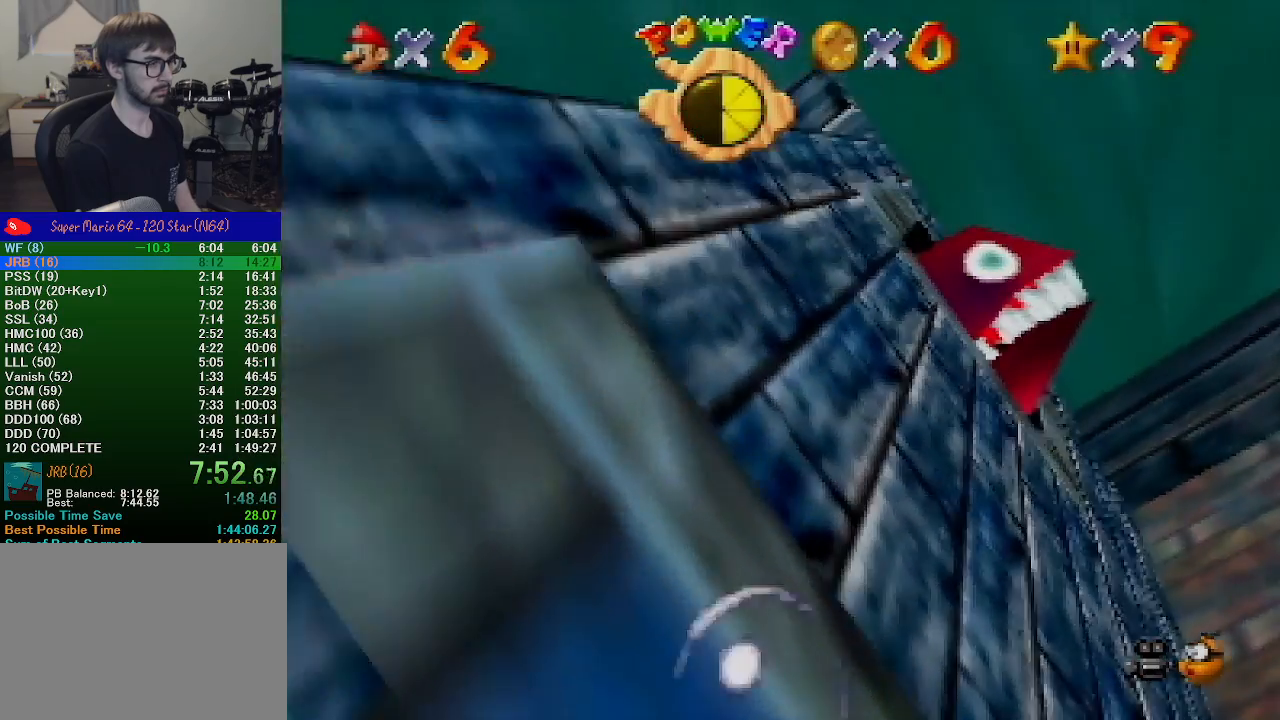
{"buttons": [], "left_stick": "up", "events": [[300, "left_stick", "up-left"], [400, "left_stick", "up"]]}
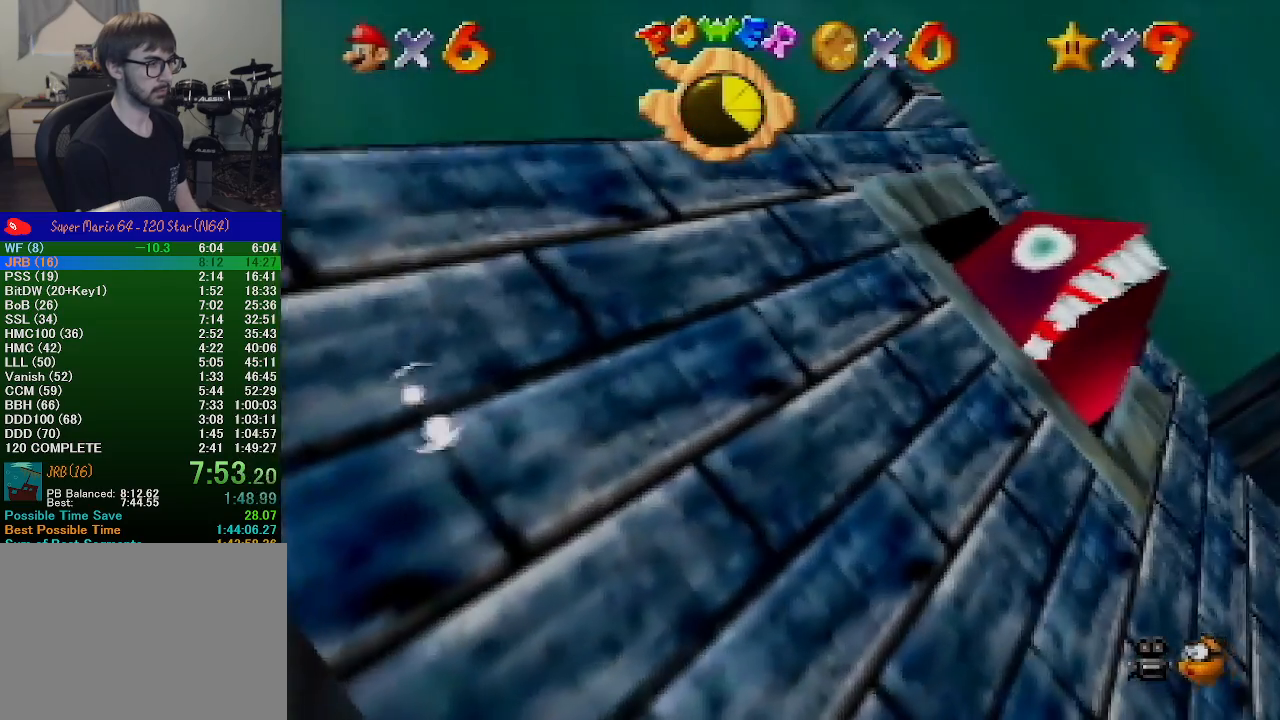
{"buttons": ["A"], "left_stick": "up-right", "events": [[167, "left_stick", "up-right"], [200, "A", "down"]]}
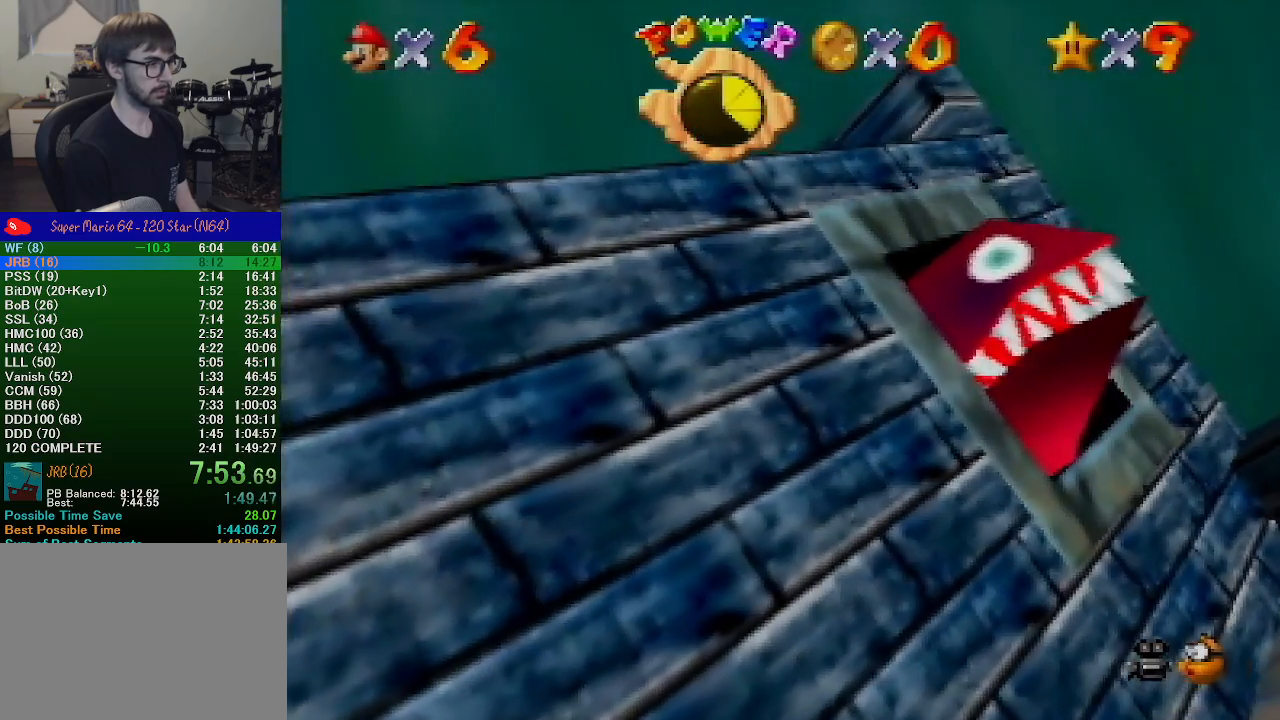
{"buttons": ["A"], "left_stick": "up-right", "events": [[300, "A", "up"], [500, "A", "down"]]}
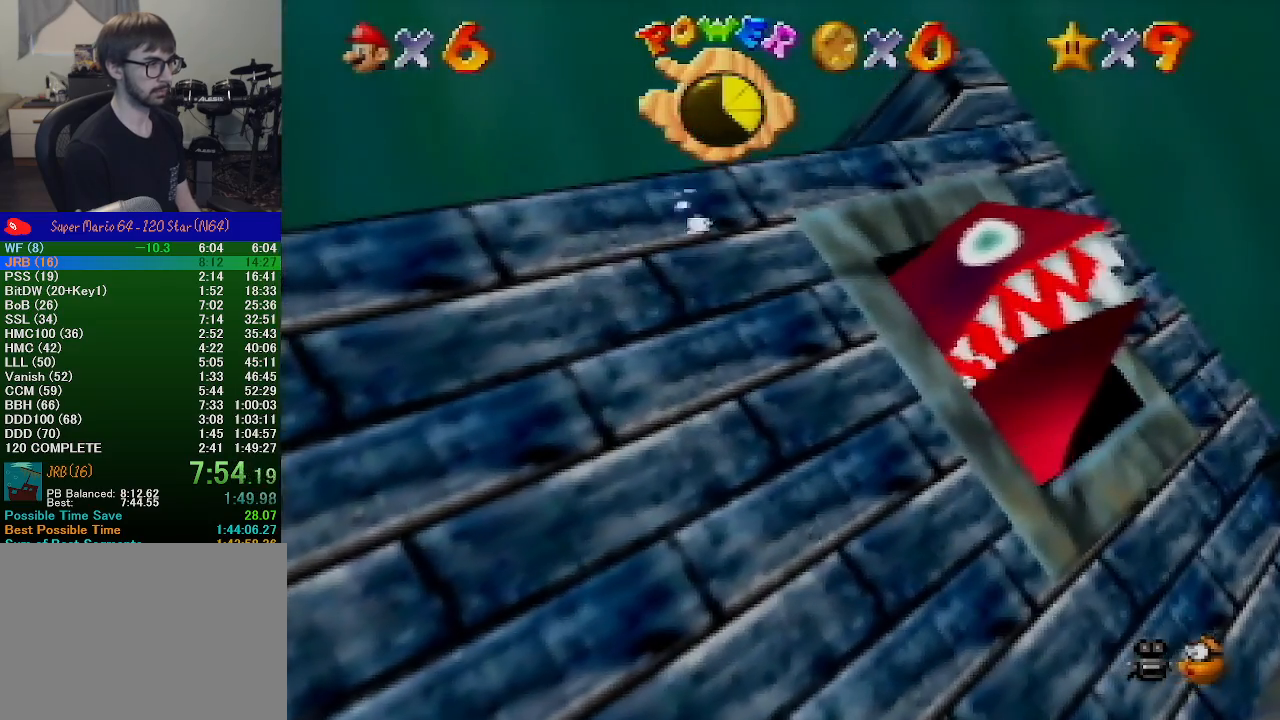
{"buttons": ["A"], "left_stick": "right", "events": [[400, "left_stick", "right"]]}
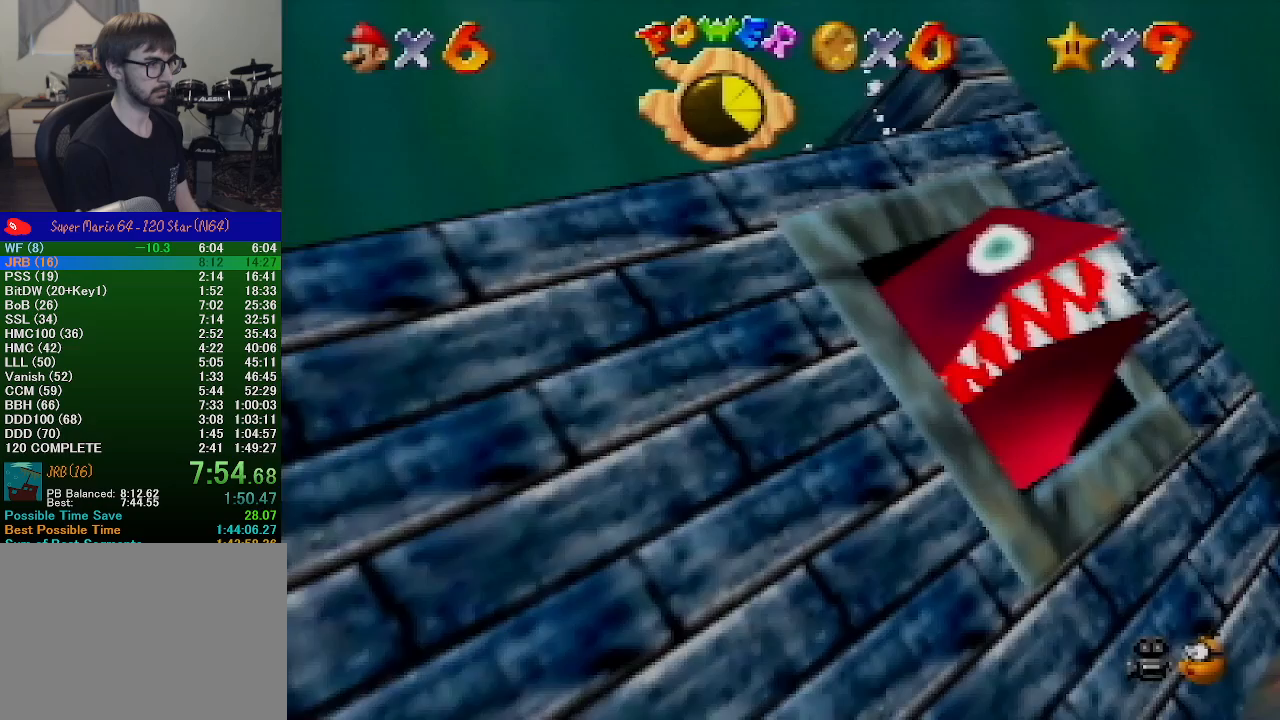
{"buttons": ["A"], "left_stick": "up-right", "events": [[33, "A", "up"], [267, "A", "down"], [267, "left_stick", "center"], [333, "left_stick", "up-right"]]}
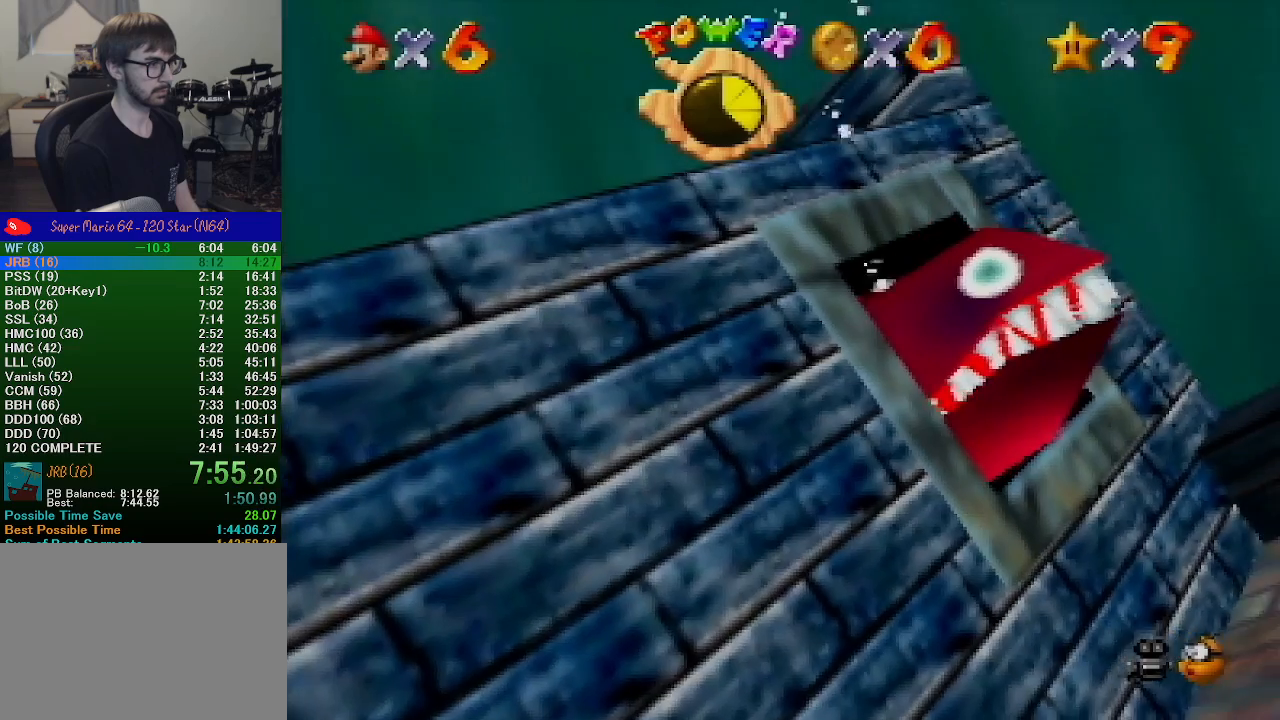
{"buttons": [], "left_stick": "up-left", "events": [[167, "left_stick", "center"], [333, "left_stick", "up-left"], [367, "A", "up"]]}
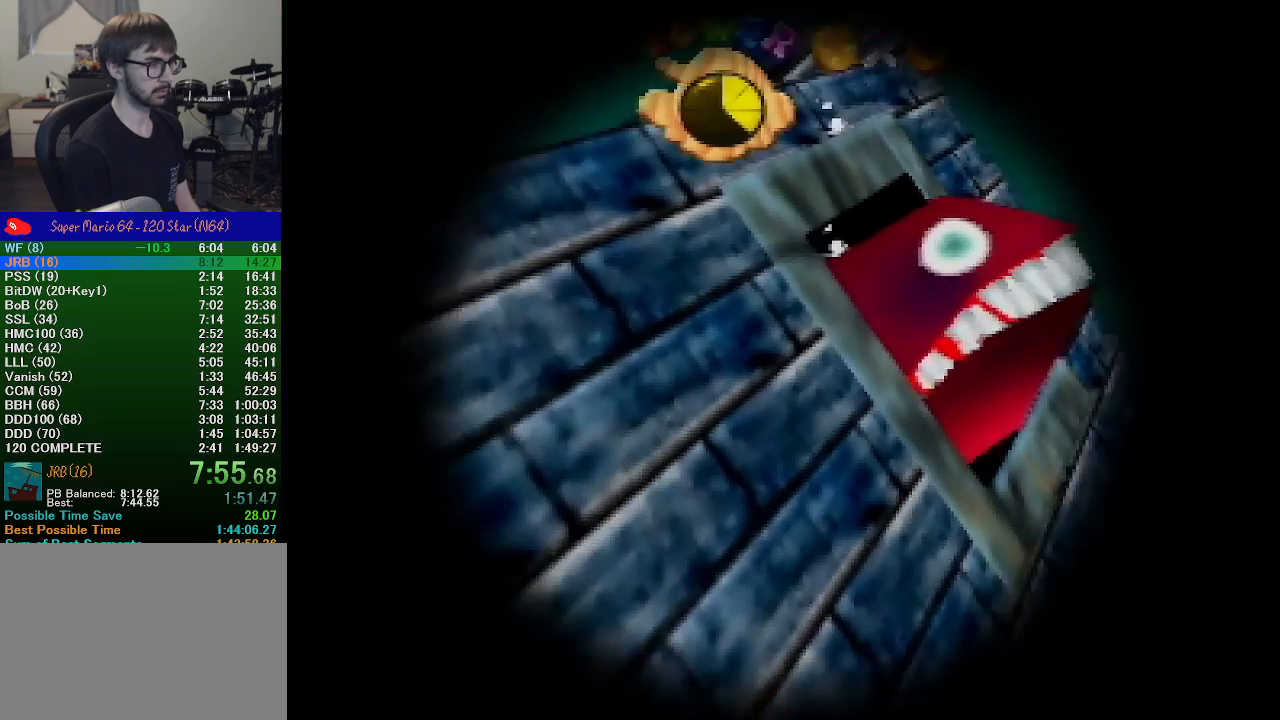
{"buttons": [], "left_stick": "center", "events": [[133, "left_stick", "center"]]}
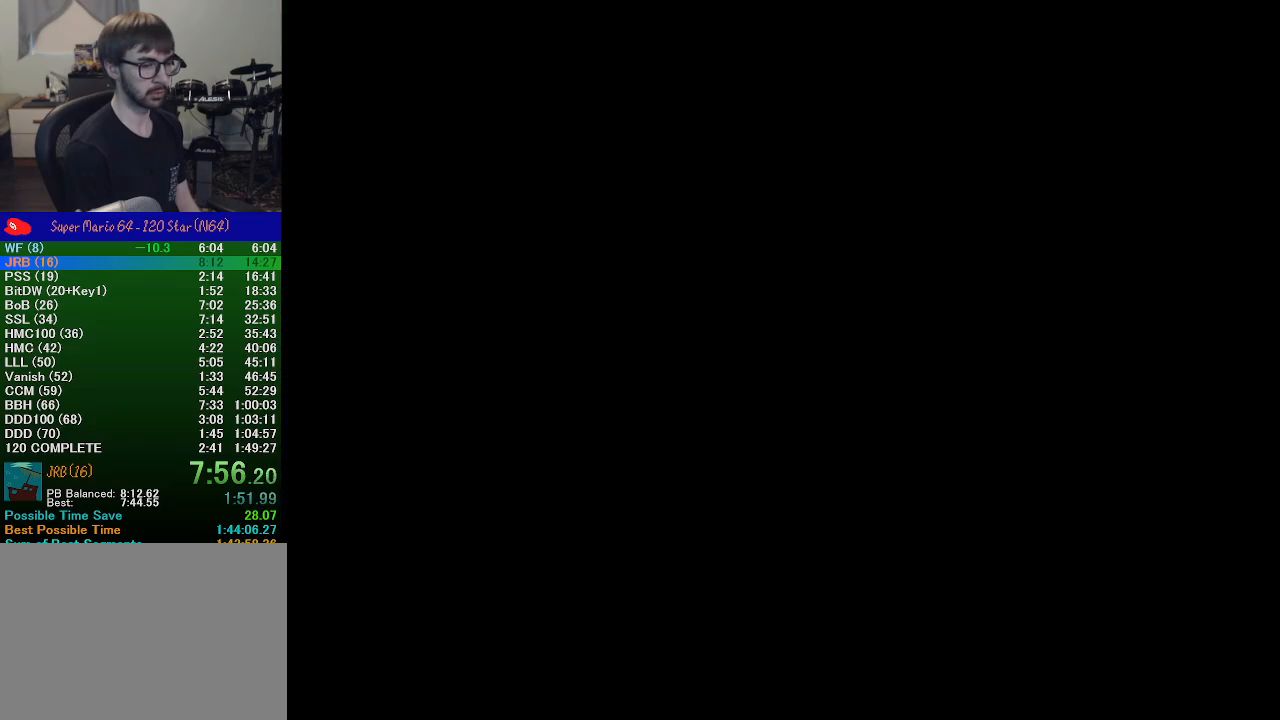
{"buttons": ["A"], "left_stick": "up", "events": [[133, "left_stick", "up-right"], [200, "left_stick", "up"], [333, "A", "down"]]}
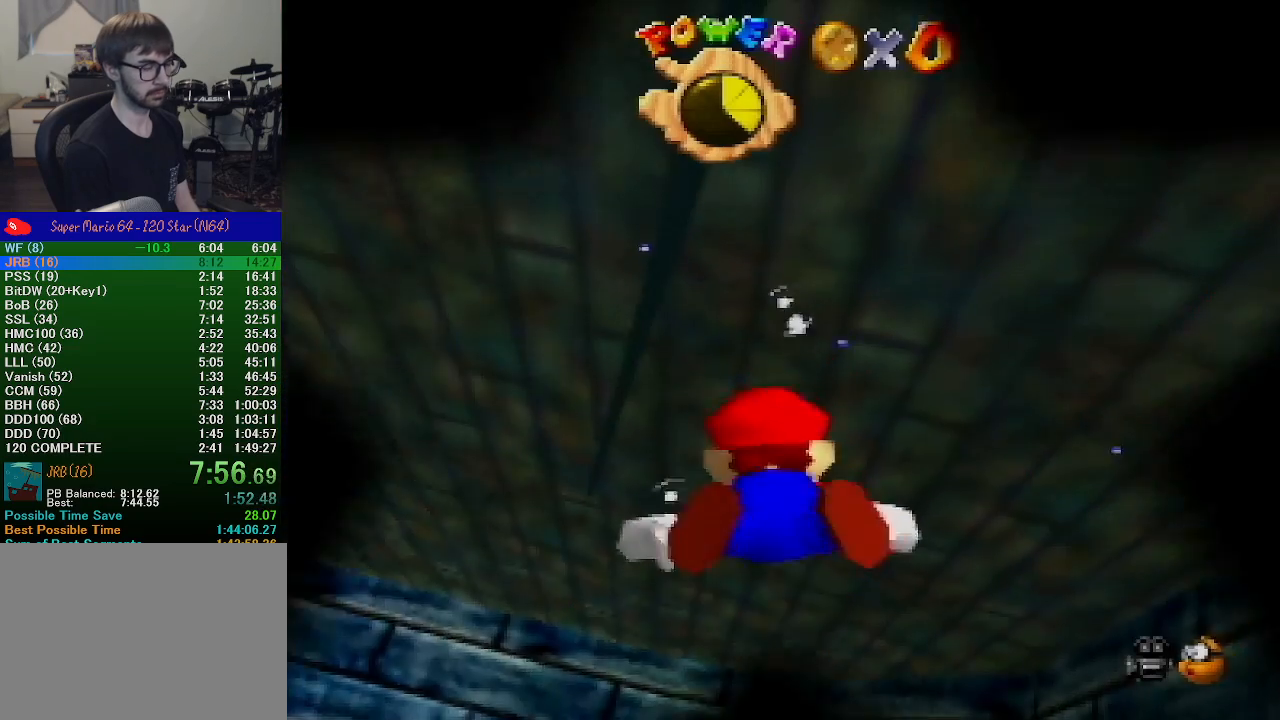
{"buttons": ["A"], "left_stick": "up", "events": [[267, "A", "up"], [300, "left_stick", "center"], [400, "left_stick", "up"], [433, "A", "down"]]}
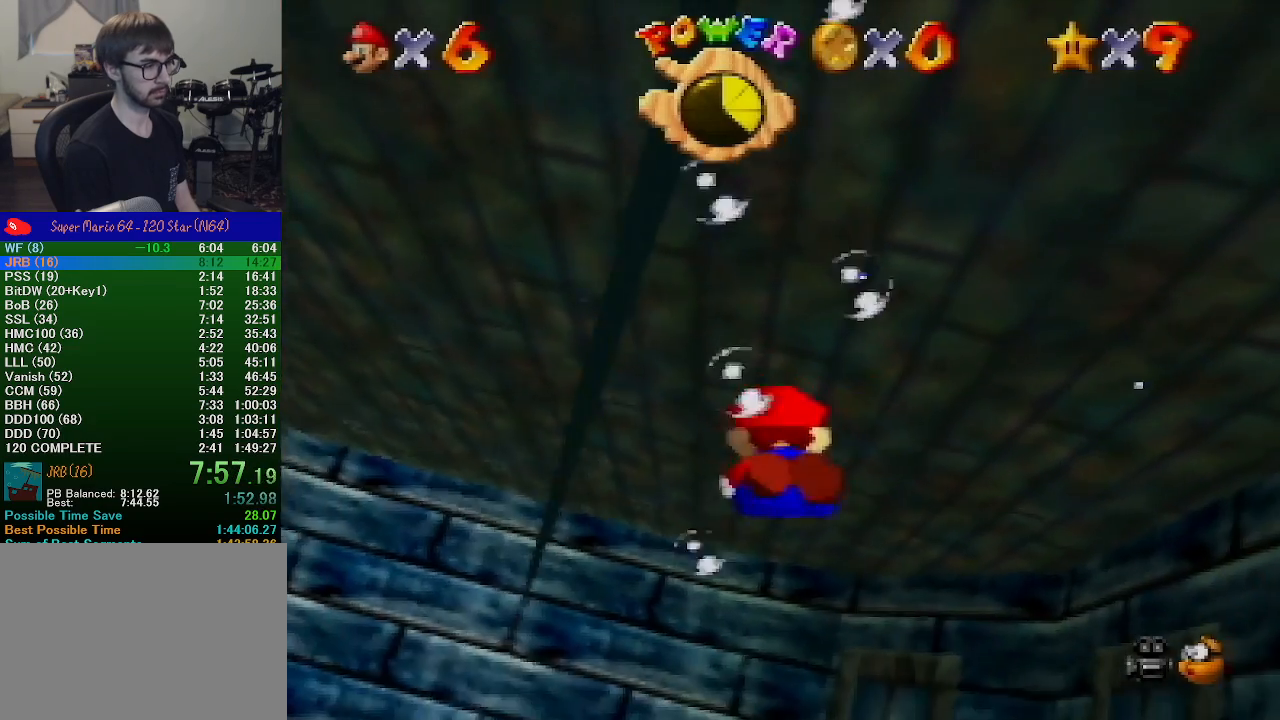
{"buttons": [], "left_stick": "center", "events": [[367, "A", "up"], [367, "left_stick", "center"]]}
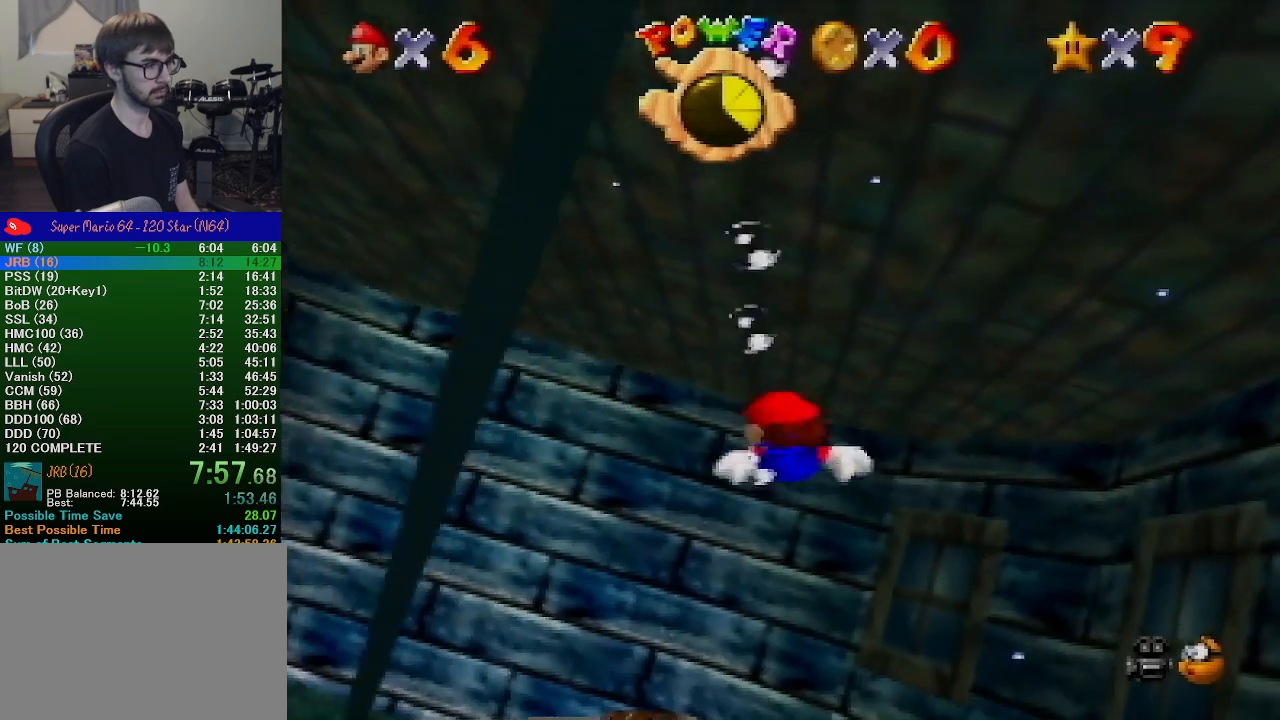
{"buttons": [], "left_stick": "center", "events": [[33, "A", "down"], [33, "left_stick", "up-left"], [433, "left_stick", "center"], [500, "A", "up"]]}
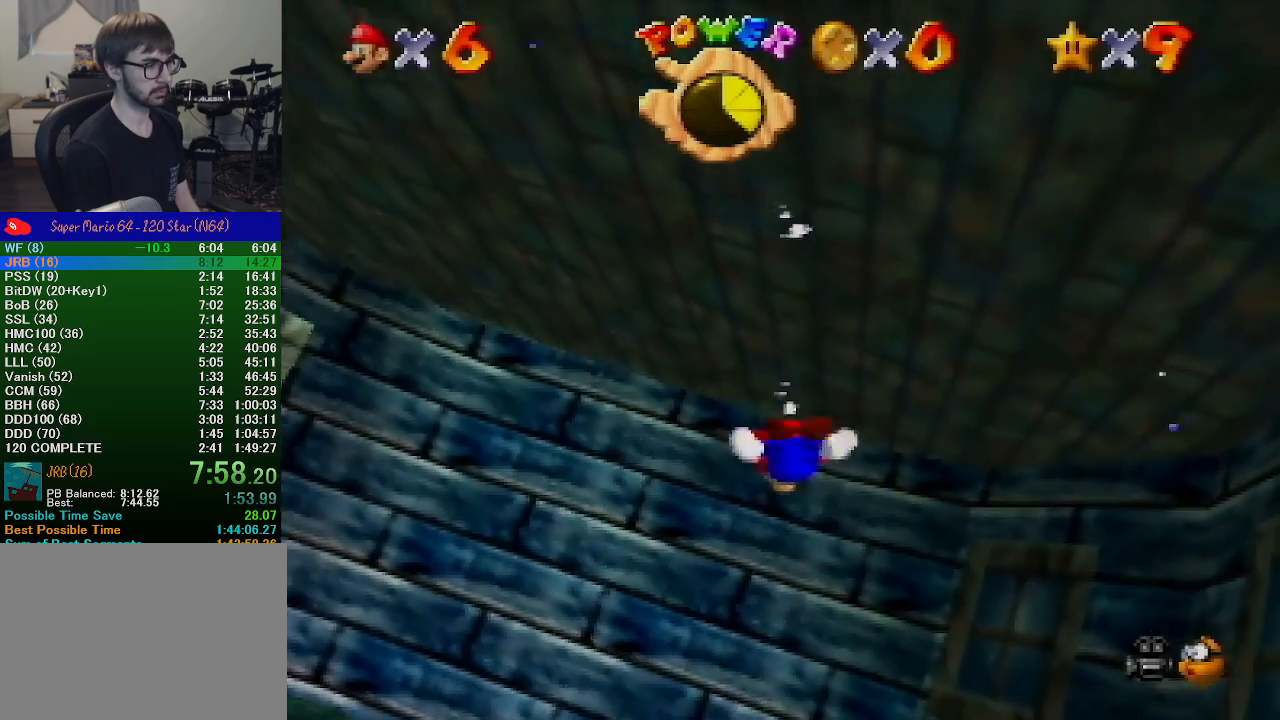
{"buttons": ["A"], "left_stick": "up", "events": [[200, "A", "down"], [200, "left_stick", "up"]]}
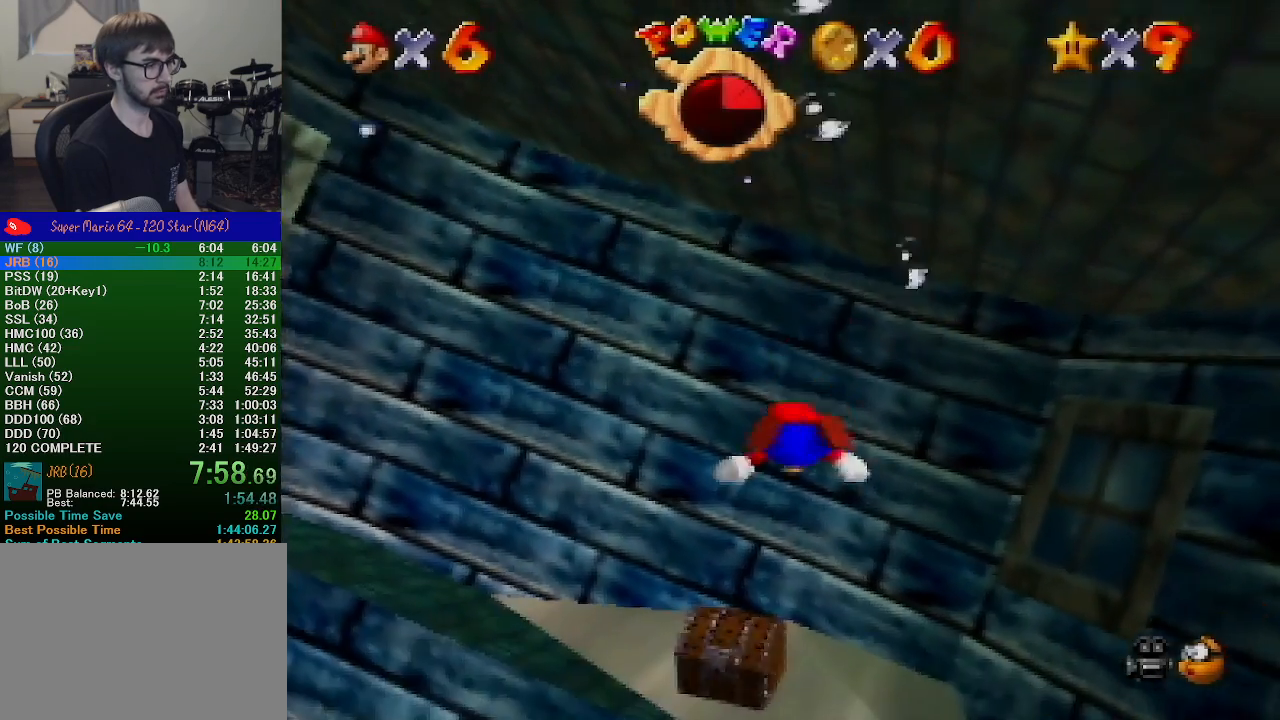
{"buttons": ["A"], "left_stick": "up", "events": [[200, "A", "up"], [200, "left_stick", "center"], [367, "A", "down"], [367, "left_stick", "up"]]}